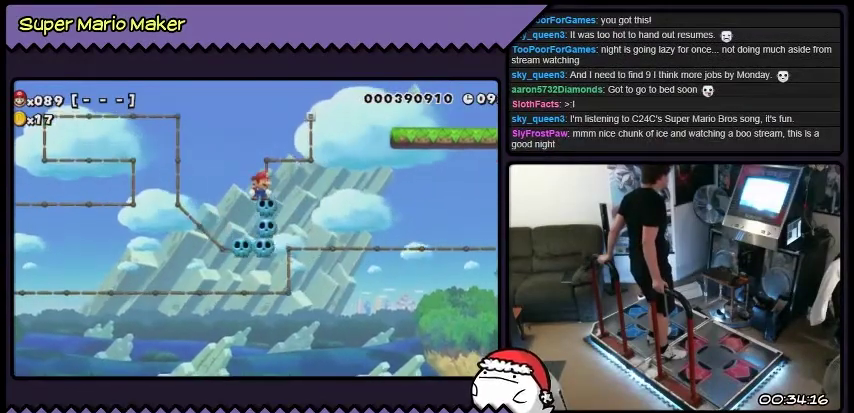
Gameplay with a controller (Nintendo layout); each line is a JSON object with the inputs held at the frame after it. "events" lists button and stick changes between this image and that frame as [ms after this image, input, new state], when the widget could be followed in between. Not read: DPAD_LEFT L3 R3.
{"buttons": ["L2", "DPAD_RIGHT"], "events": [[401, "DPAD_RIGHT", "down"], [401, "L2", "down"]]}
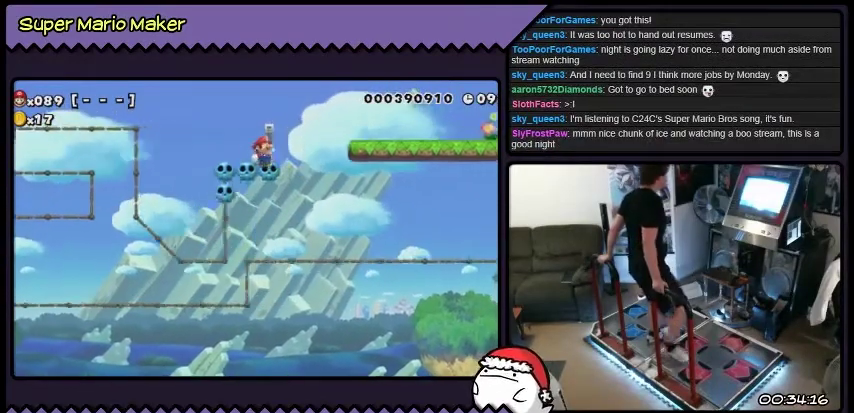
{"buttons": ["B", "L2", "DPAD_RIGHT"], "events": [[33, "B", "down"]]}
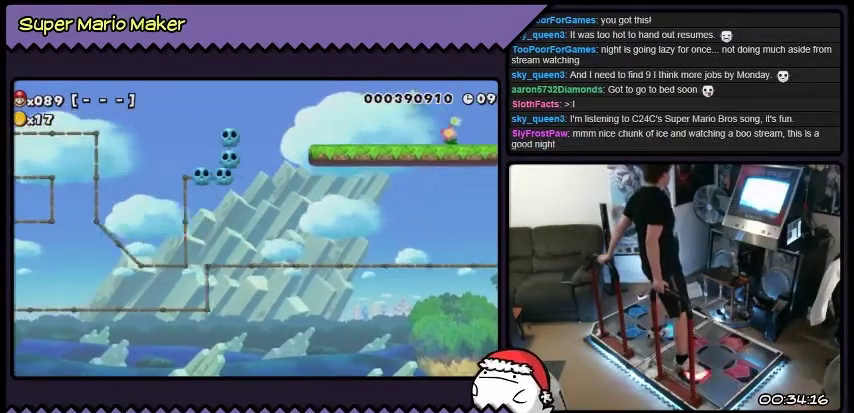
{"buttons": [], "events": [[201, "B", "up"], [468, "DPAD_RIGHT", "up"], [468, "L2", "up"]]}
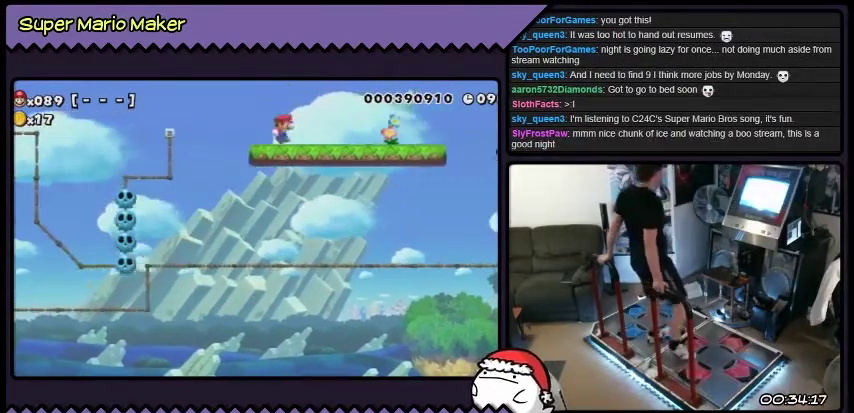
{"buttons": ["L2", "DPAD_RIGHT"], "events": [[100, "DPAD_RIGHT", "down"], [100, "L2", "down"]]}
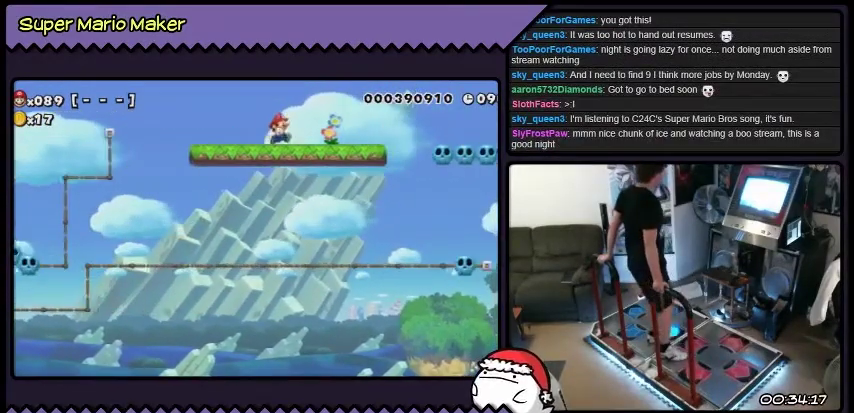
{"buttons": ["L2", "DPAD_RIGHT"], "events": [[67, "DPAD_RIGHT", "up"], [67, "L2", "up"], [334, "DPAD_RIGHT", "down"], [334, "L2", "down"]]}
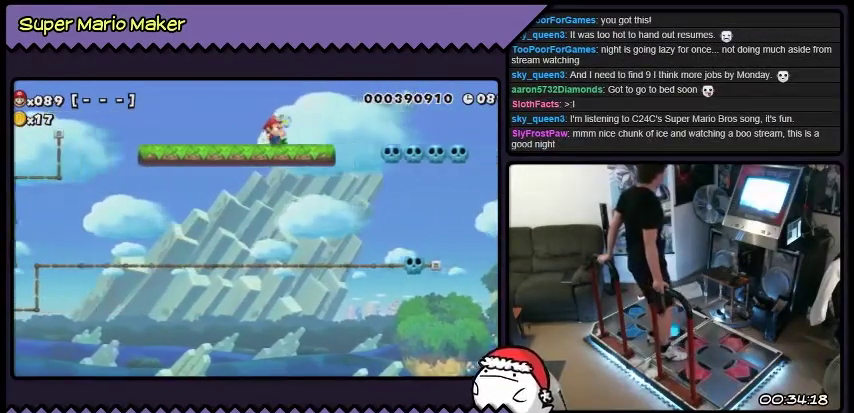
{"buttons": ["B", "L2", "DPAD_RIGHT"], "events": [[400, "B", "down"]]}
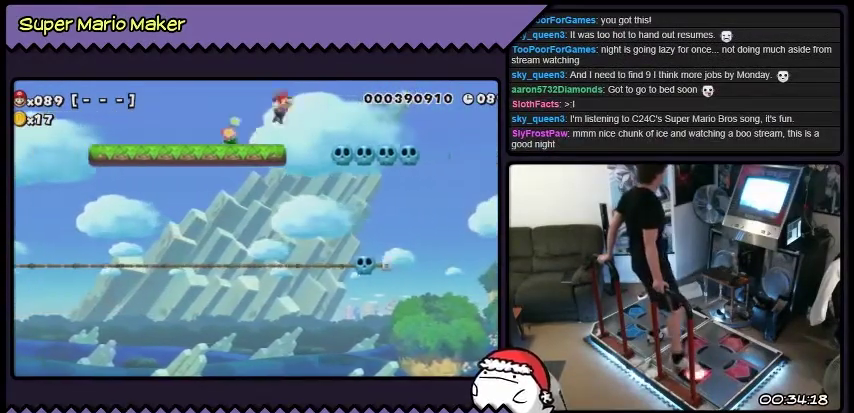
{"buttons": [], "events": [[134, "B", "up"], [468, "DPAD_RIGHT", "up"], [468, "L2", "up"]]}
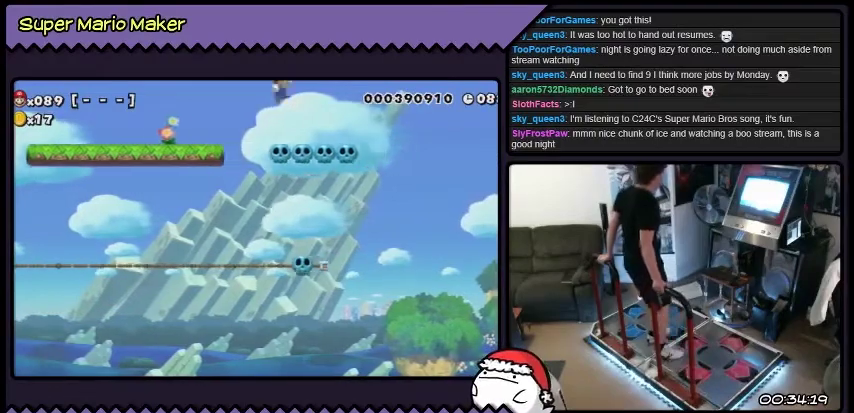
{"buttons": [], "events": []}
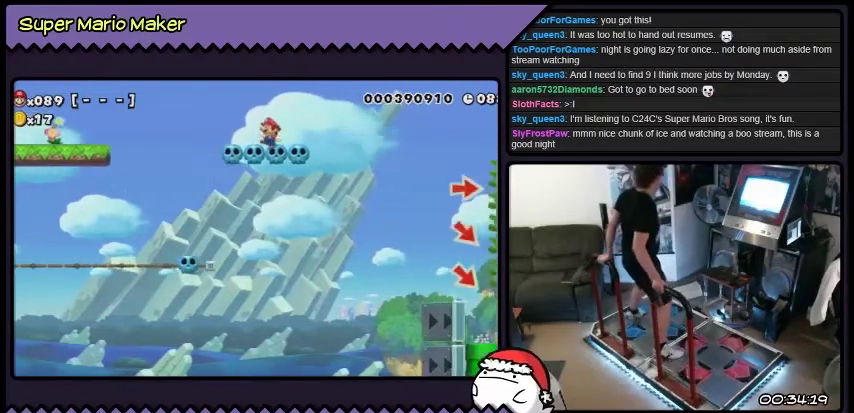
{"buttons": [], "events": []}
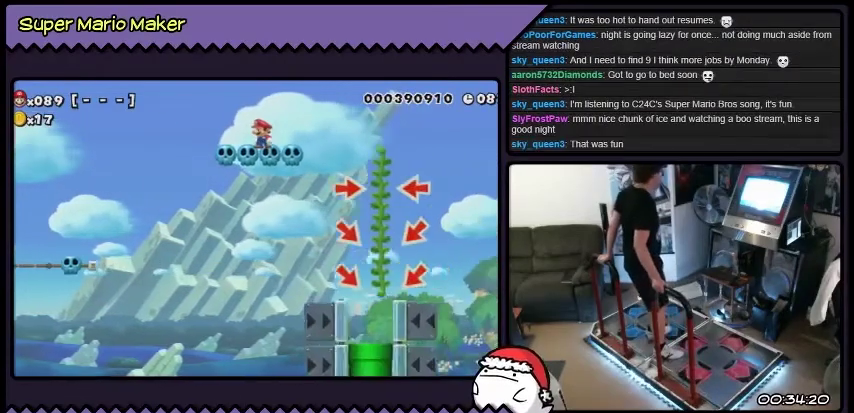
{"buttons": [], "events": []}
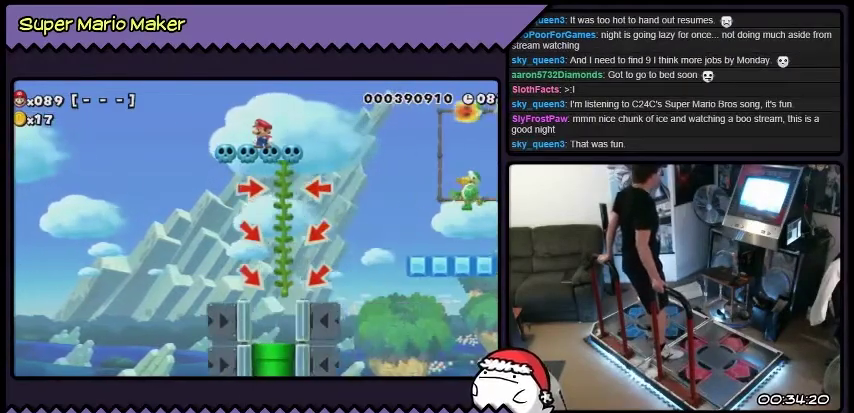
{"buttons": [], "events": []}
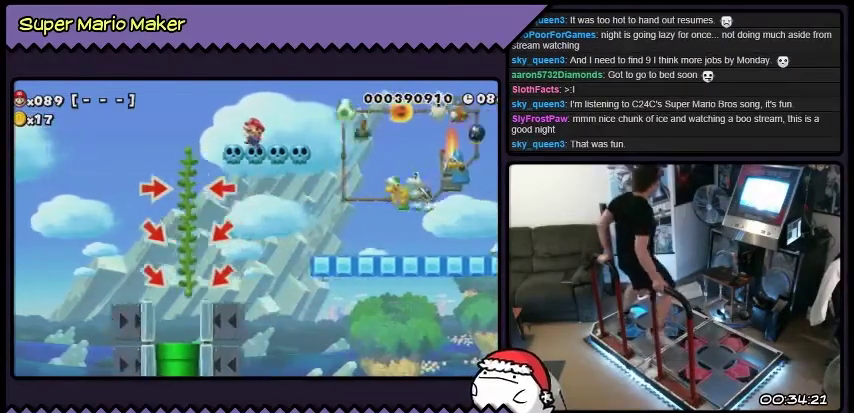
{"buttons": [], "events": [[67, "B", "down"], [334, "B", "up"]]}
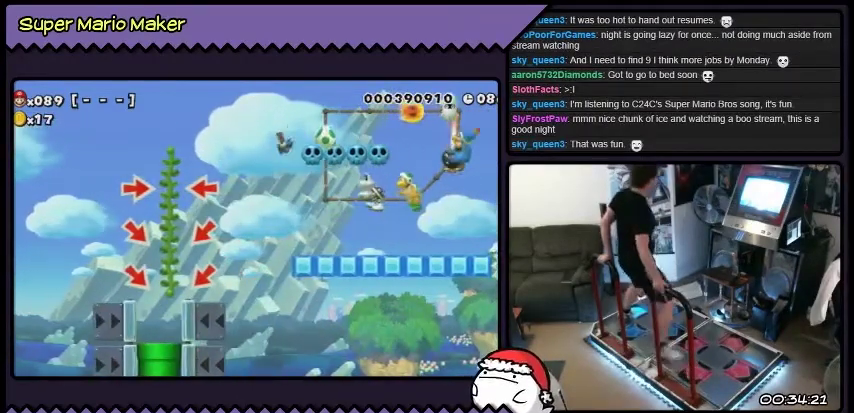
{"buttons": [], "events": []}
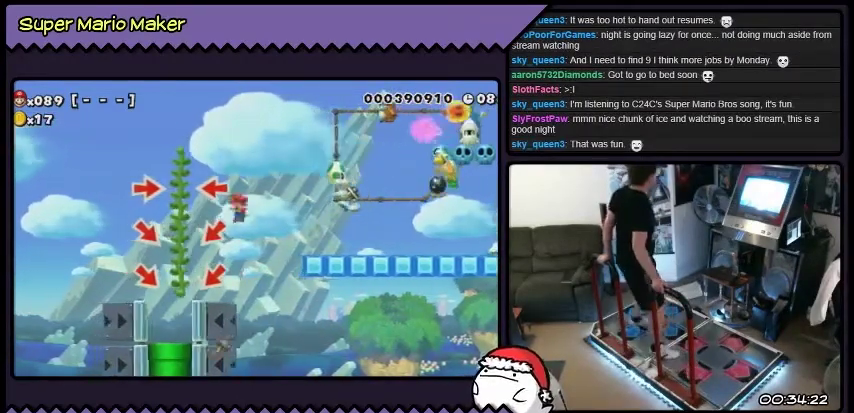
{"buttons": [], "events": []}
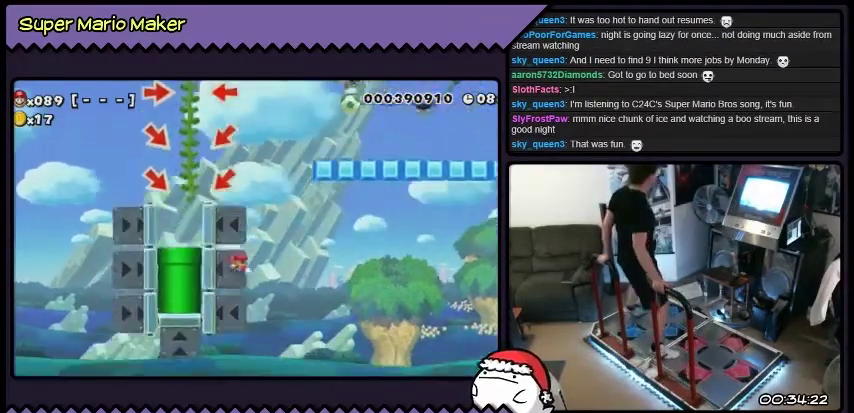
{"buttons": [], "events": []}
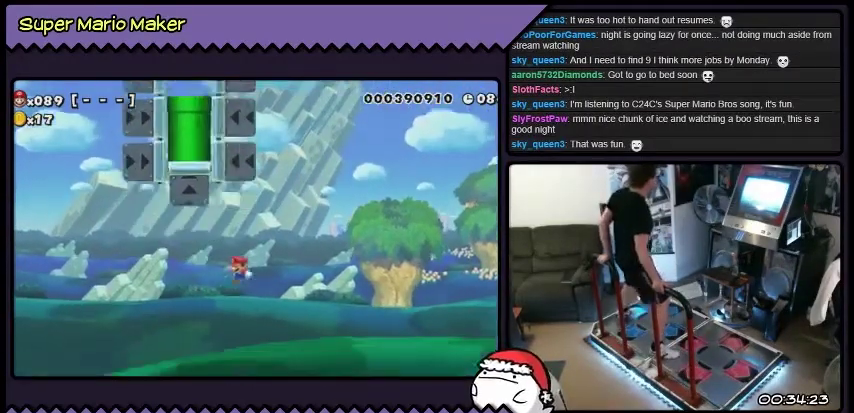
{"buttons": [], "events": []}